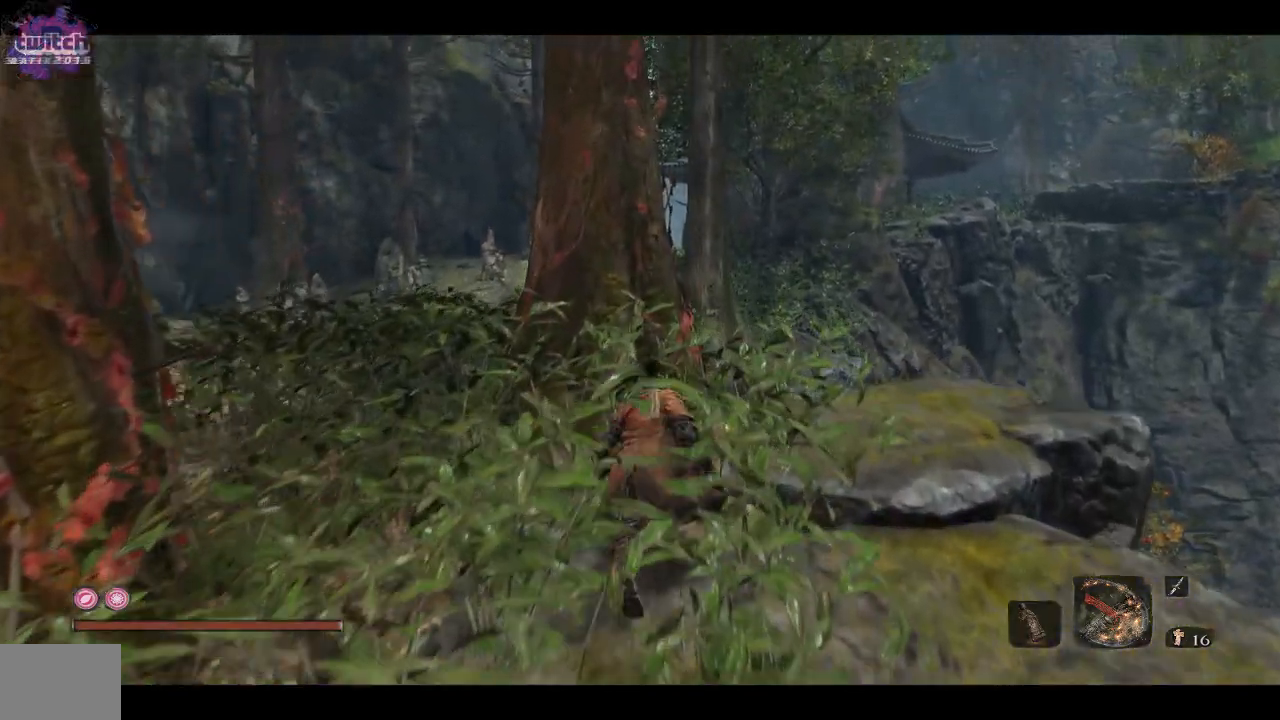
Gameplay with a controller (Xbox layout); each line is a JSON object with the inputs held at the frame after it. "events" lists button and stick changes between this image and that frame as [ms after this image, input, new state], when the widget could be followed in between.
{"buttons": [], "left_stick": "up-left", "right_stick": "left", "events": [[333, "right_stick", "down"], [417, "right_stick", "left"], [450, "left_stick", "up-left"]]}
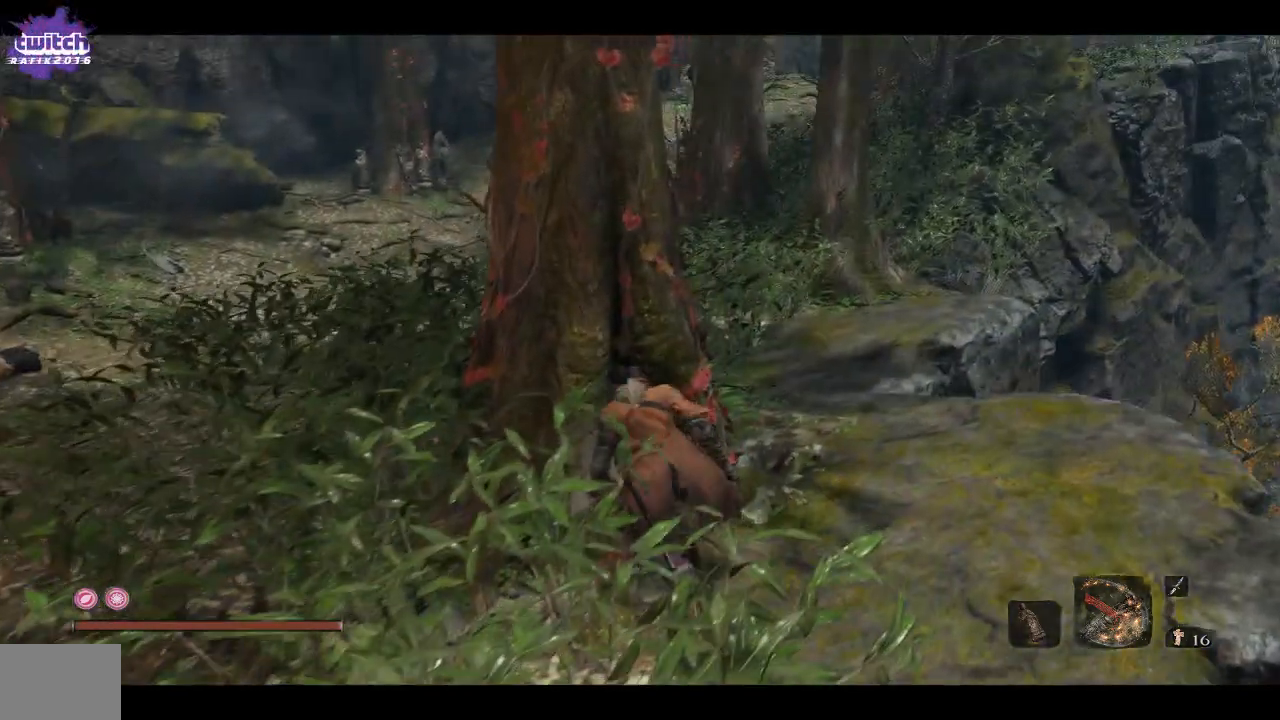
{"buttons": [], "left_stick": "up-right", "right_stick": "center", "events": [[50, "right_stick", "center"], [417, "left_stick", "up-right"]]}
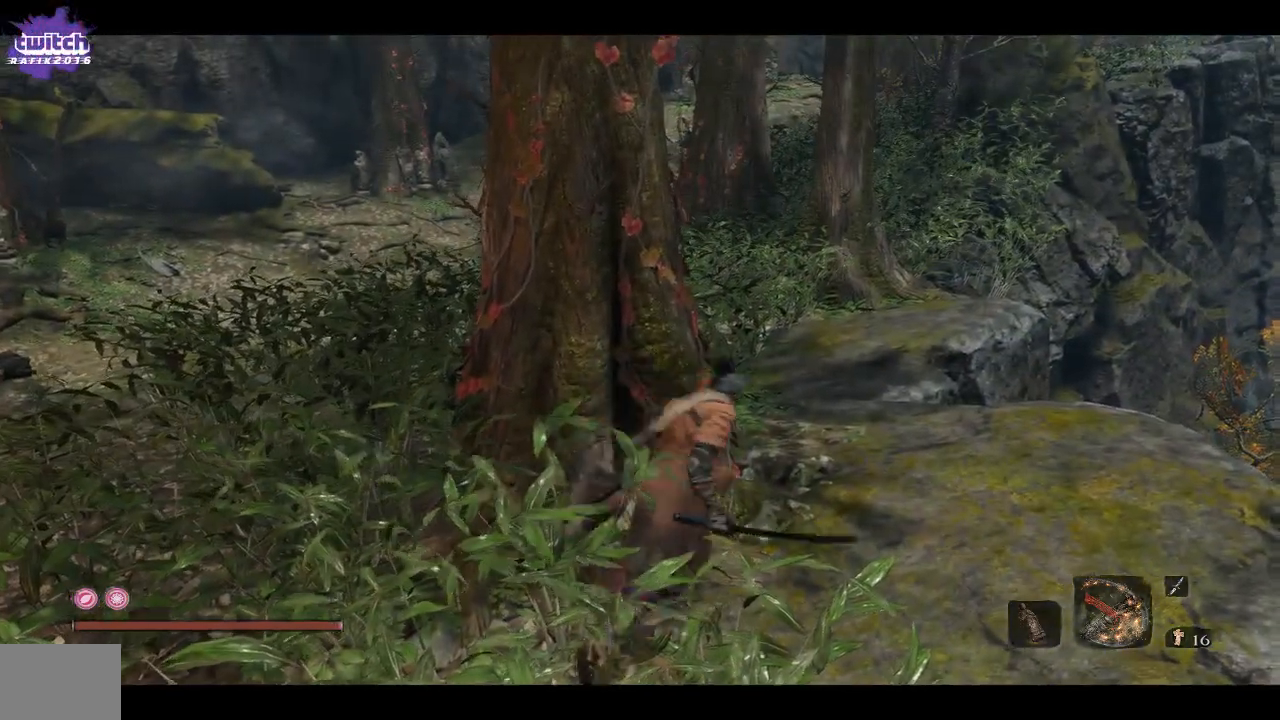
{"buttons": [], "left_stick": "up-right", "right_stick": "center", "events": []}
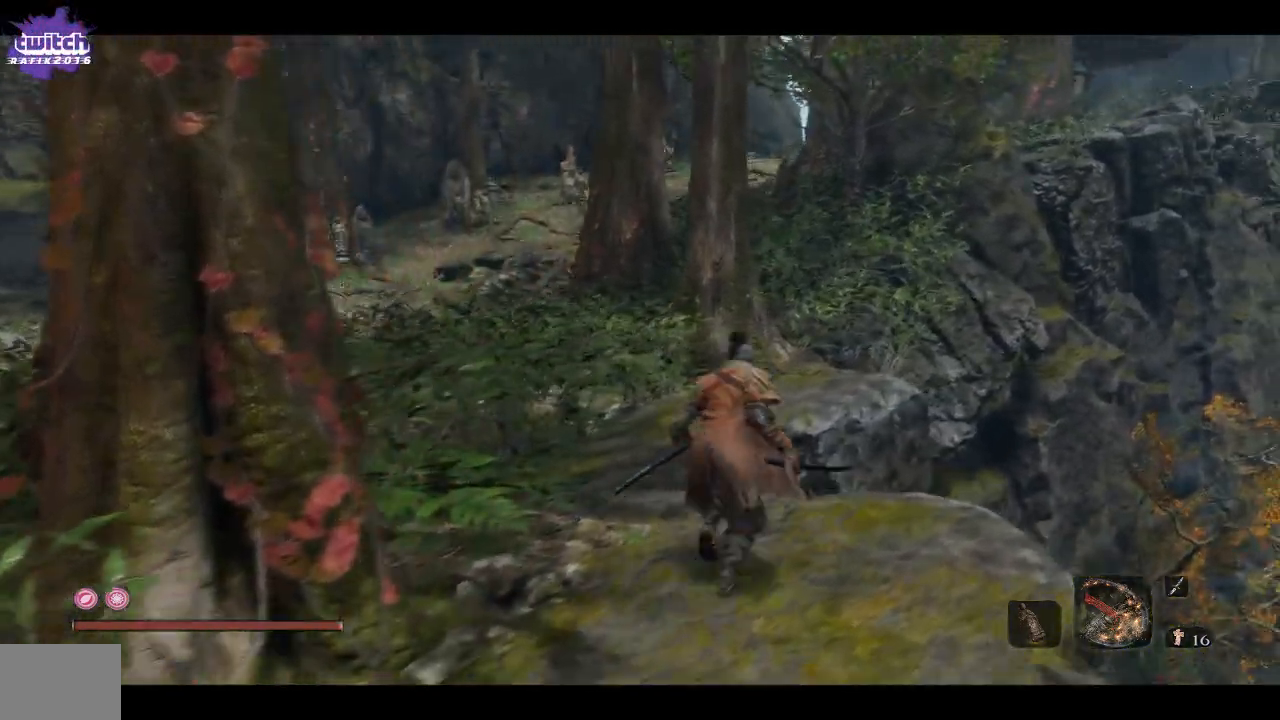
{"buttons": [], "left_stick": "up", "right_stick": "center", "events": [[17, "left_stick", "up"]]}
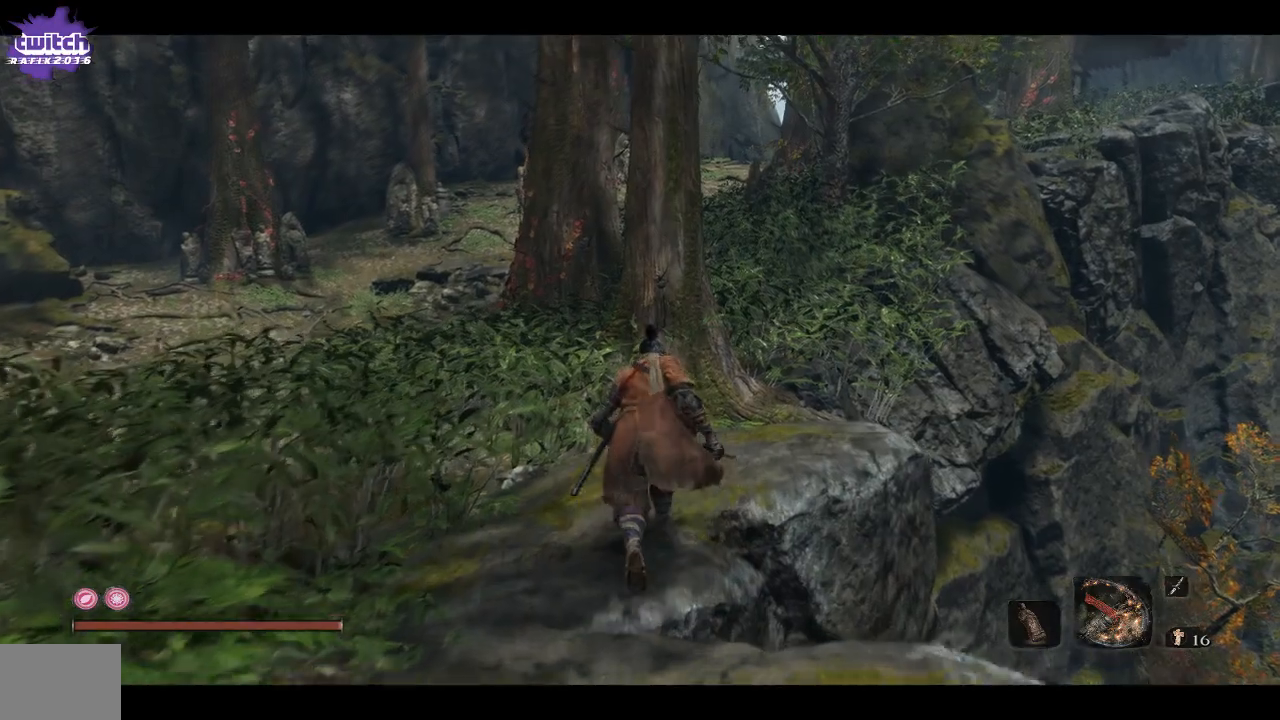
{"buttons": [], "left_stick": "up", "right_stick": "center", "events": [[200, "right_stick", "right"], [433, "right_stick", "center"]]}
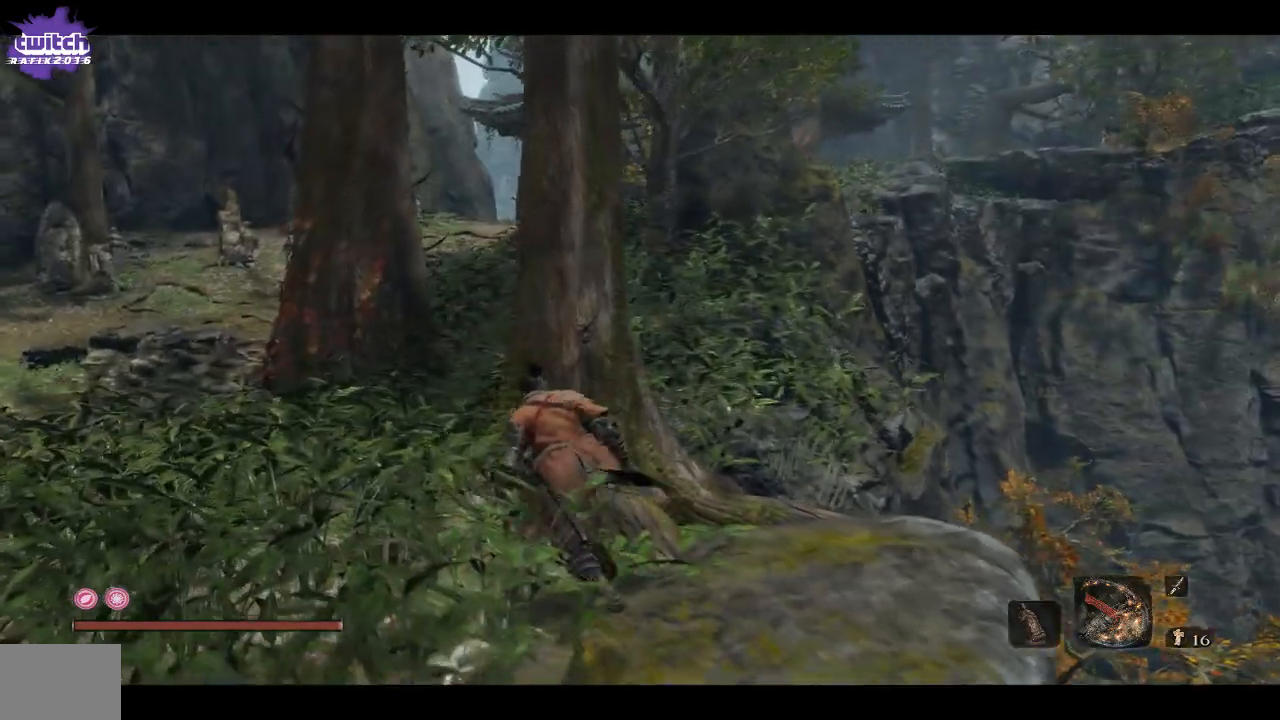
{"buttons": [], "left_stick": "up", "right_stick": "center", "events": [[150, "right_stick", "right"], [417, "right_stick", "center"]]}
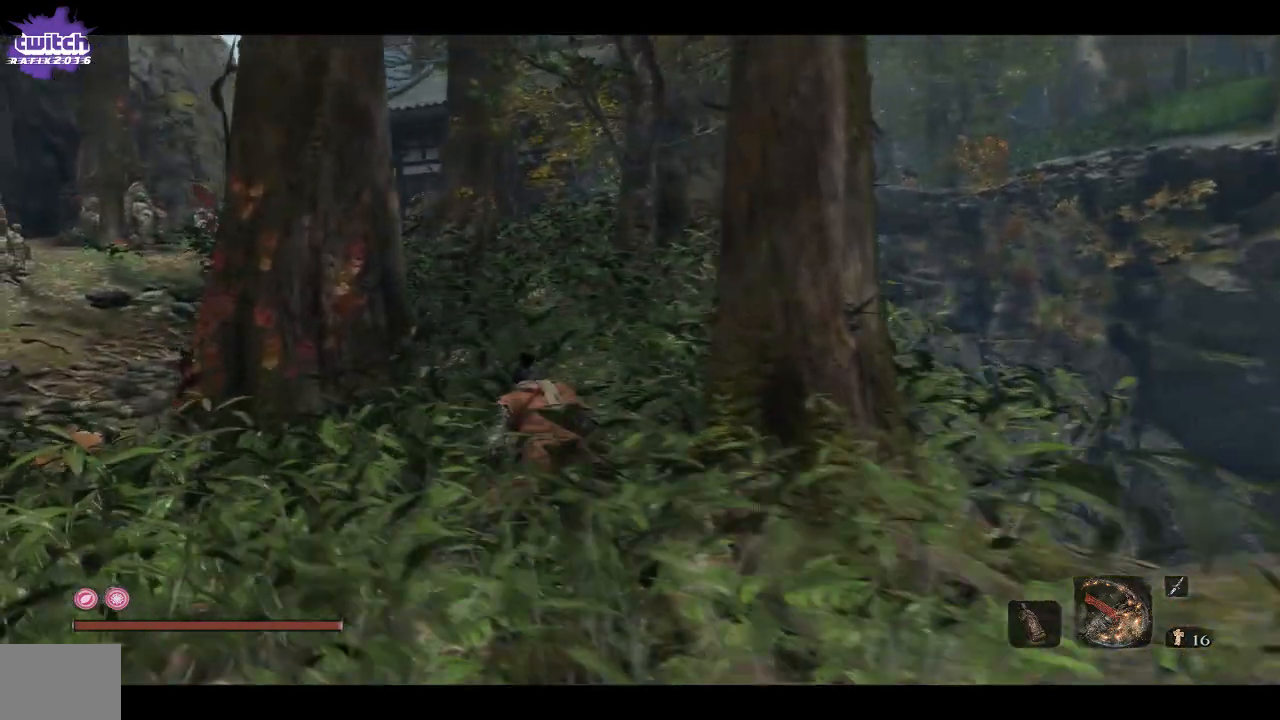
{"buttons": [], "left_stick": "up", "right_stick": "center", "events": []}
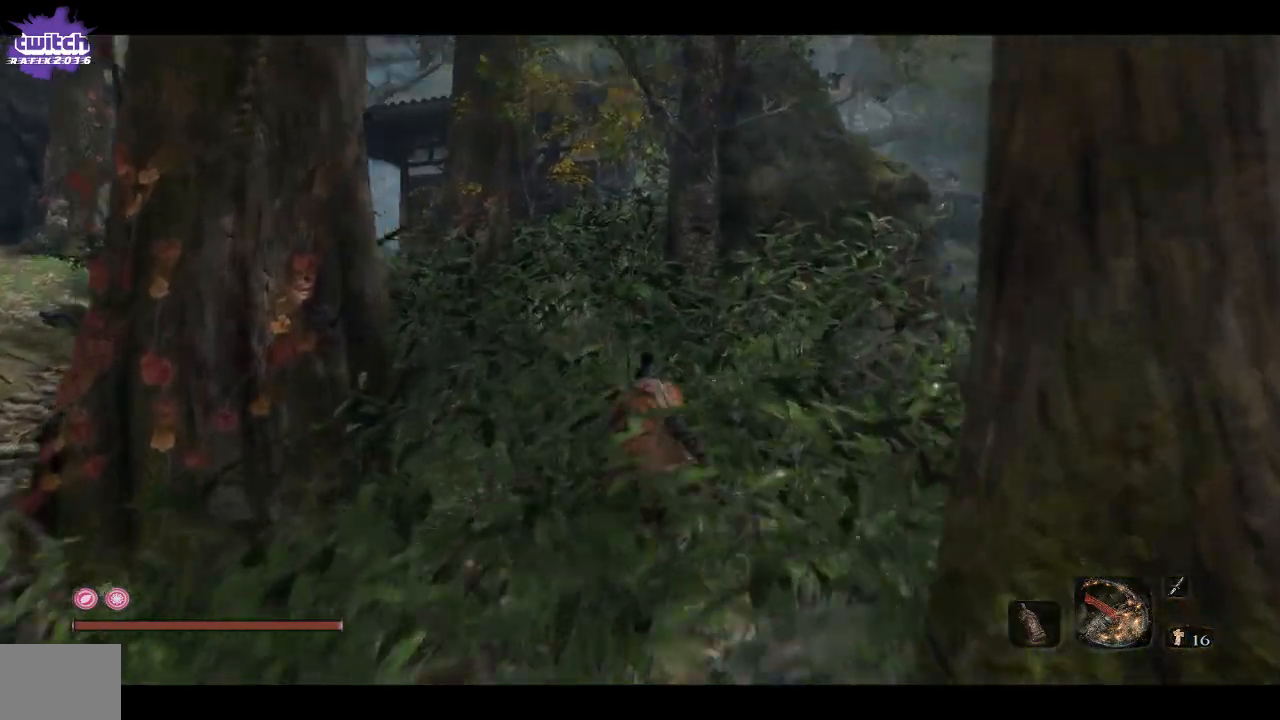
{"buttons": [], "left_stick": "up", "right_stick": "center"}
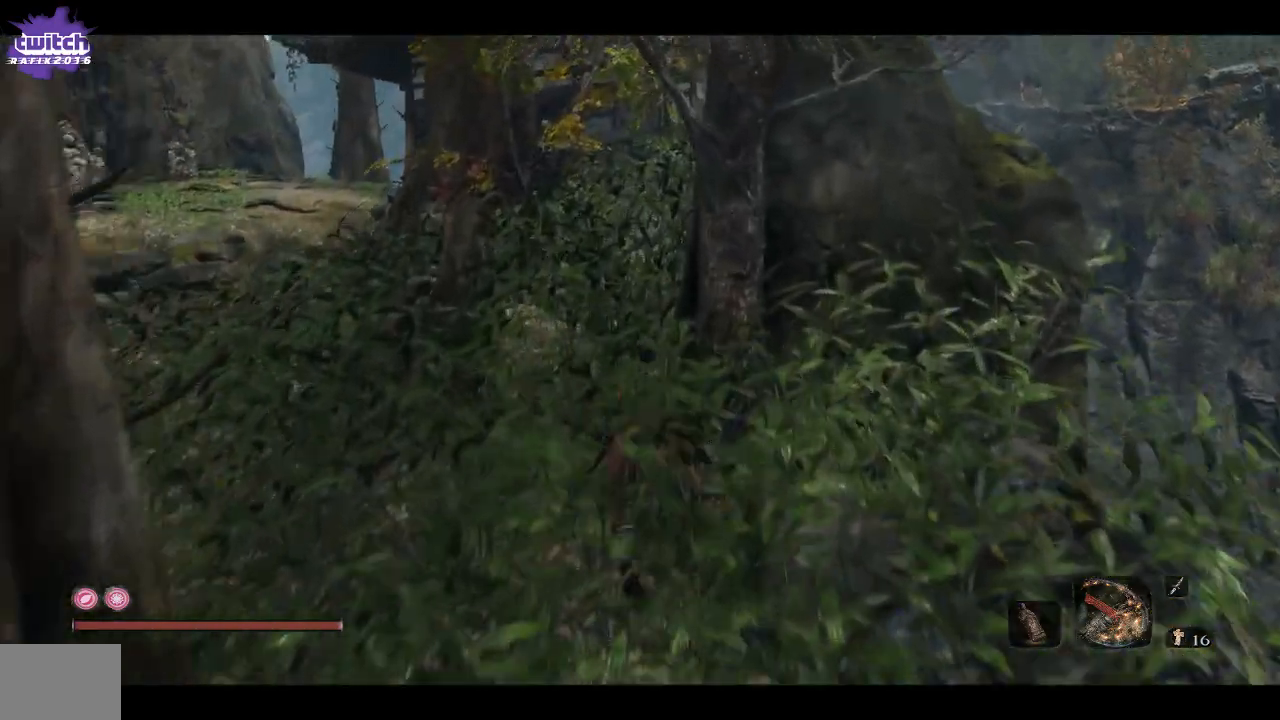
{"buttons": [], "left_stick": "up", "right_stick": "right", "events": [[433, "right_stick", "right"]]}
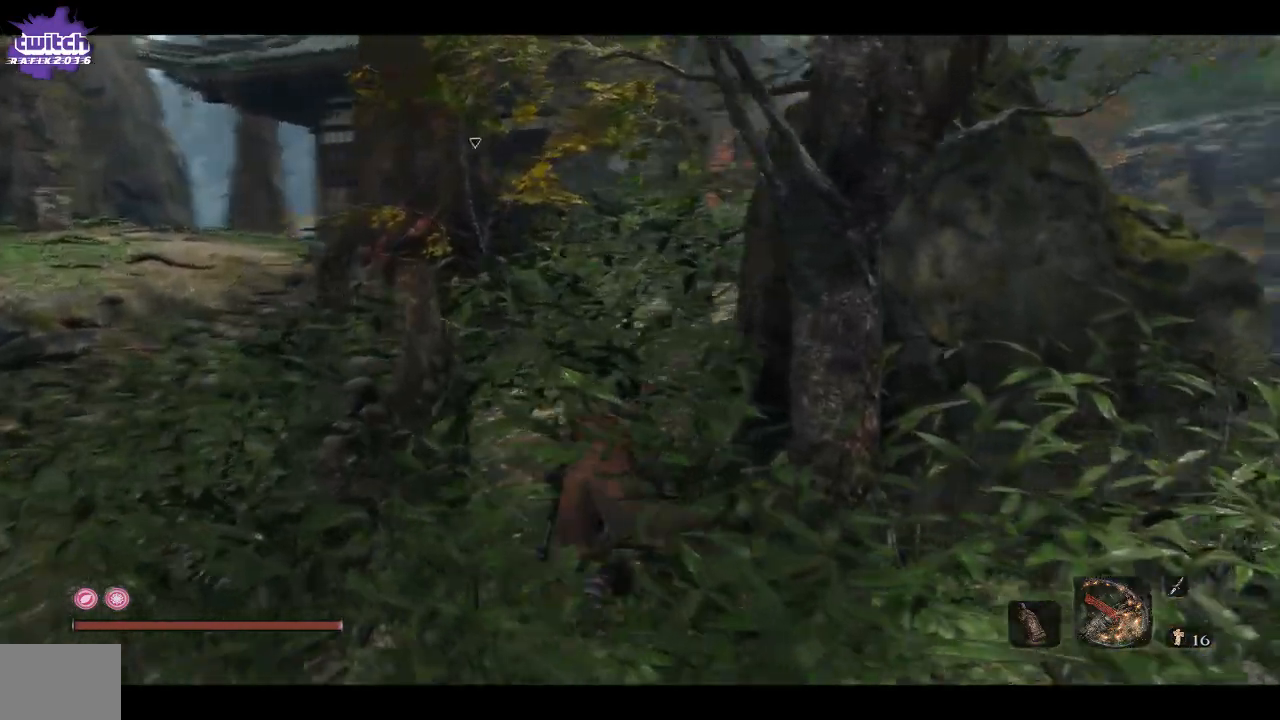
{"buttons": [], "left_stick": "up", "right_stick": "center", "events": [[183, "right_stick", "center"]]}
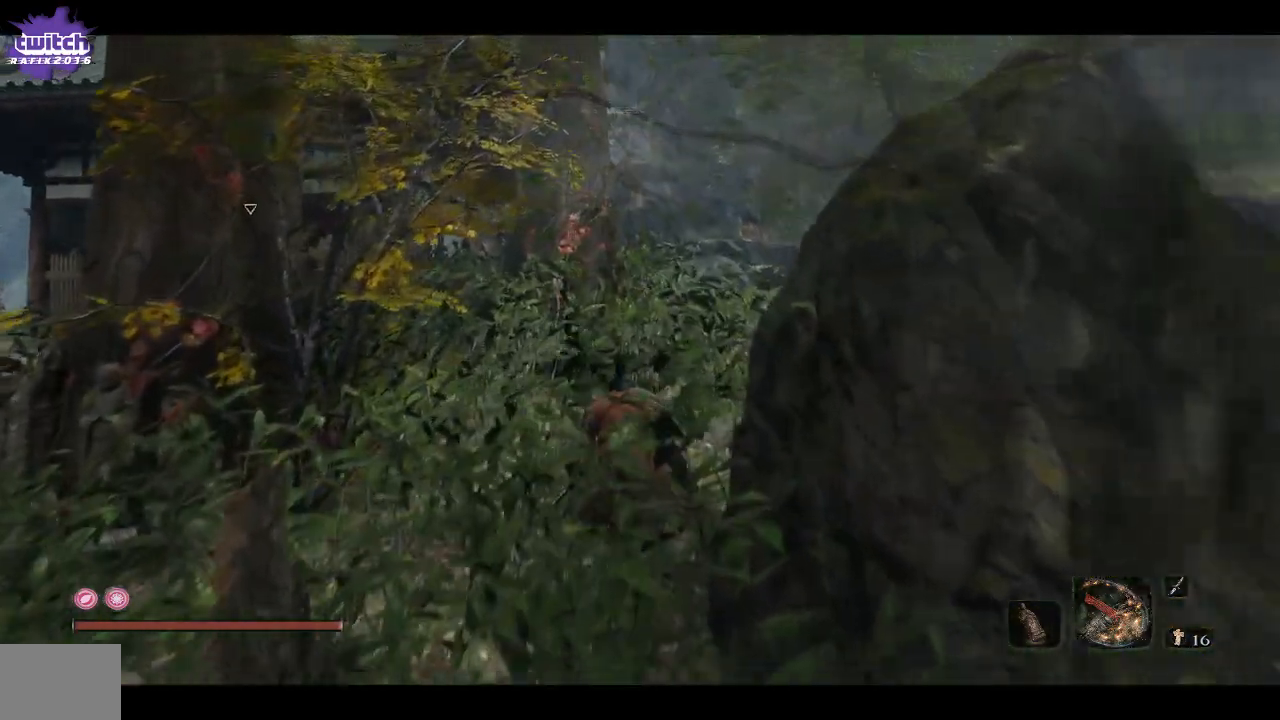
{"buttons": [], "left_stick": "up", "right_stick": "left", "events": [[333, "right_stick", "left"]]}
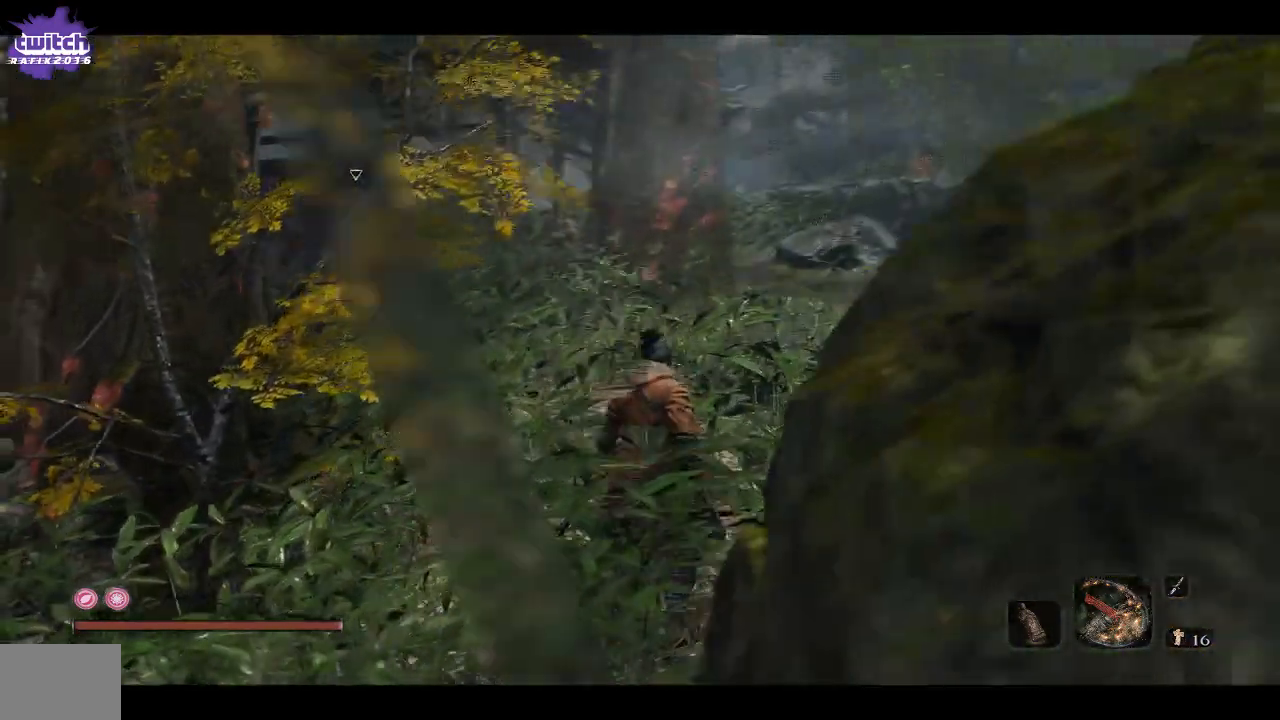
{"buttons": ["L3"], "left_stick": "center", "right_stick": "left", "events": [[67, "left_stick", "center"], [500, "L3", "down"]]}
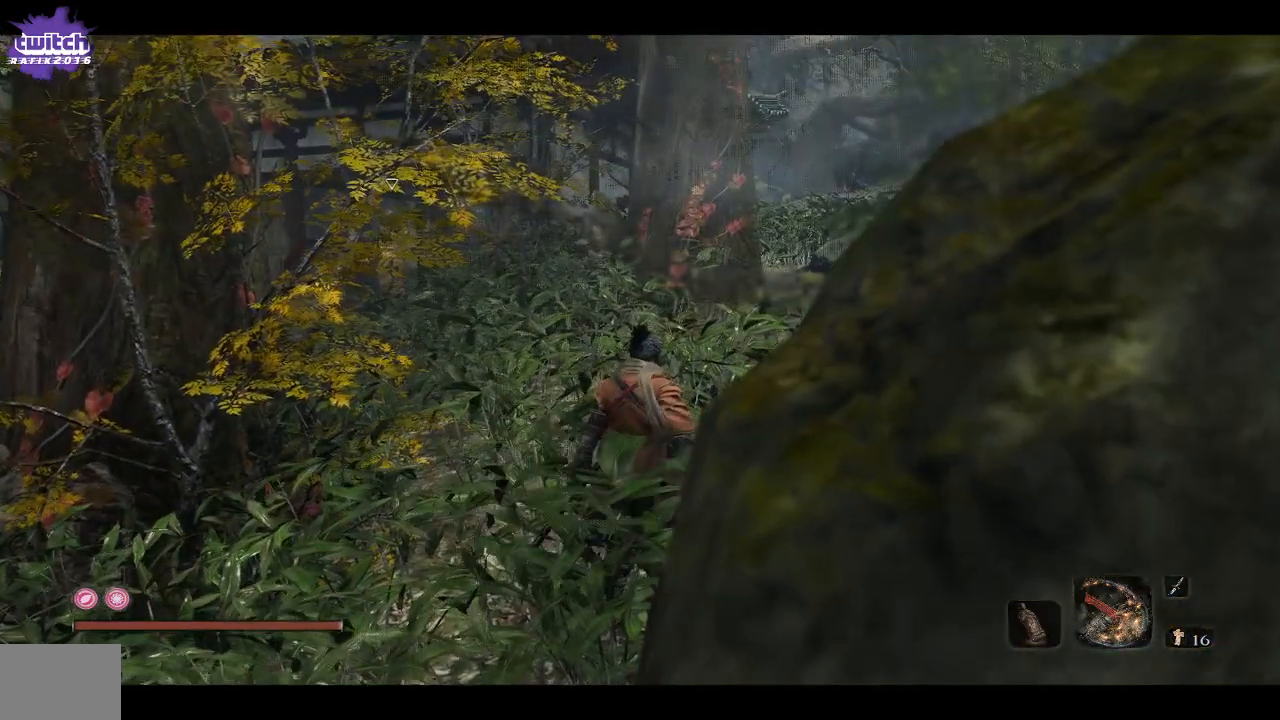
{"buttons": [], "left_stick": "center", "right_stick": "left", "events": [[133, "L3", "up"]]}
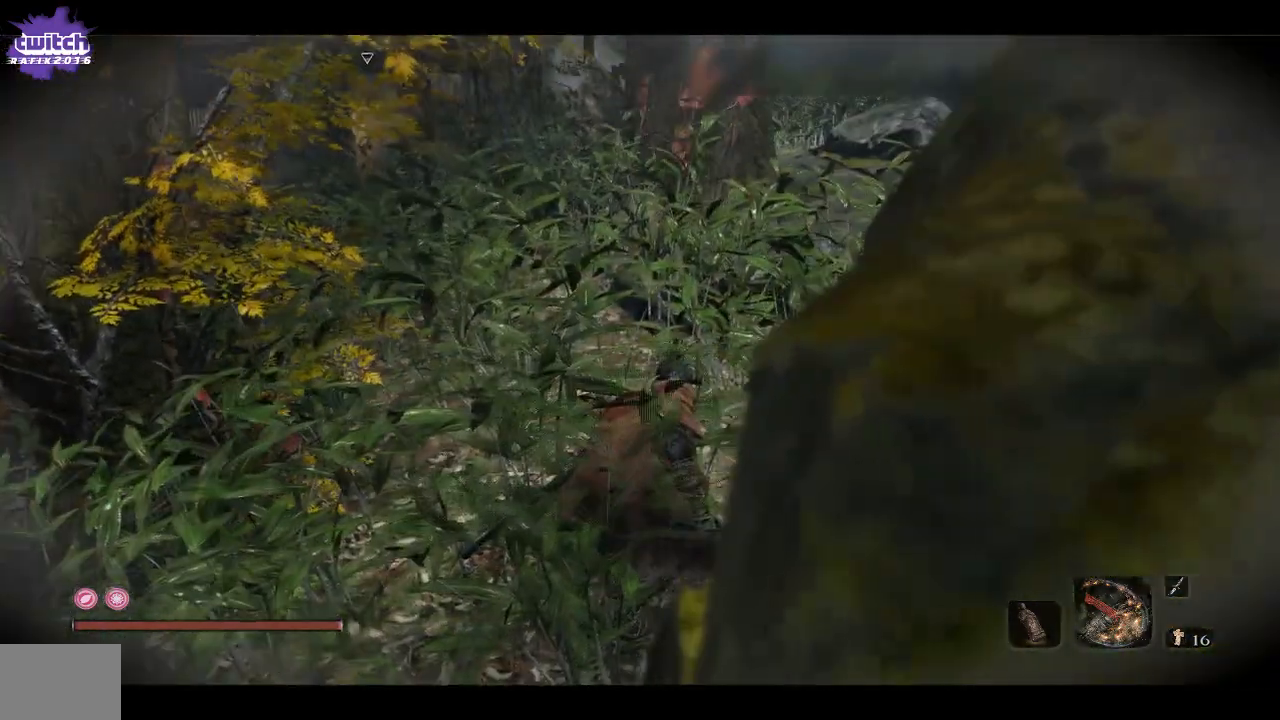
{"buttons": [], "left_stick": "up", "right_stick": "left", "events": [[33, "left_stick", "up"]]}
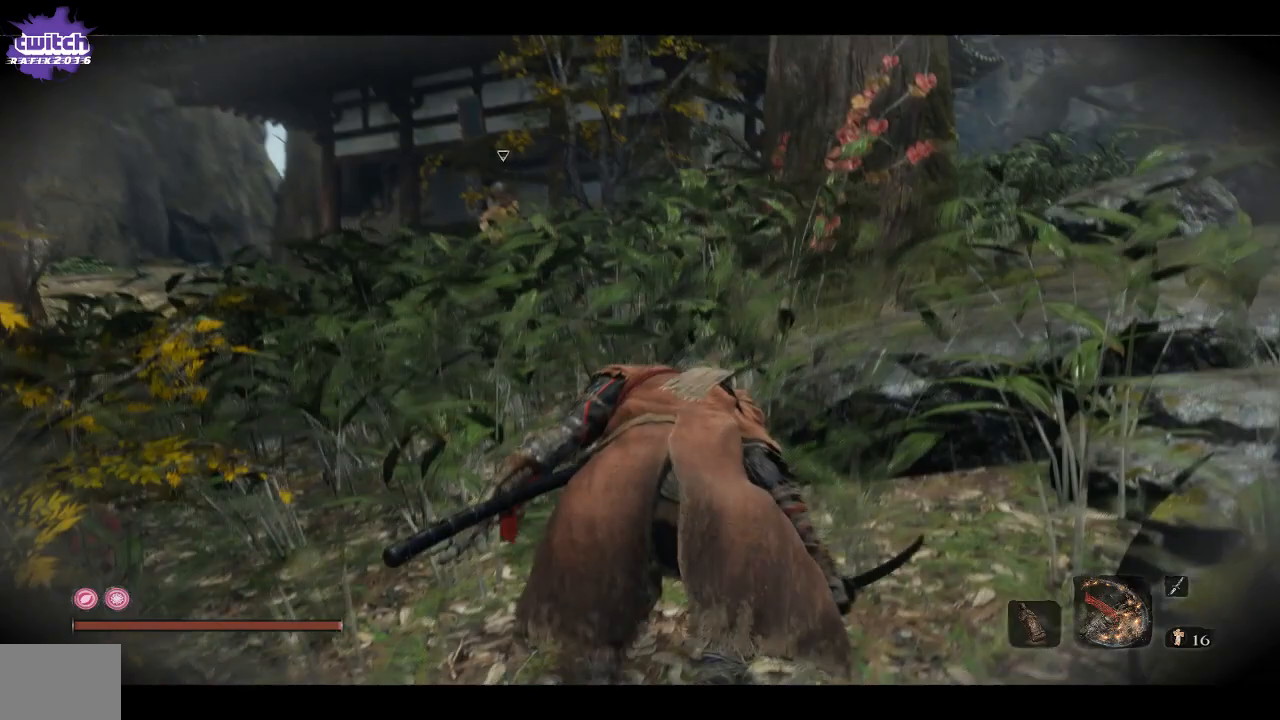
{"buttons": [], "left_stick": "up", "right_stick": "left", "events": []}
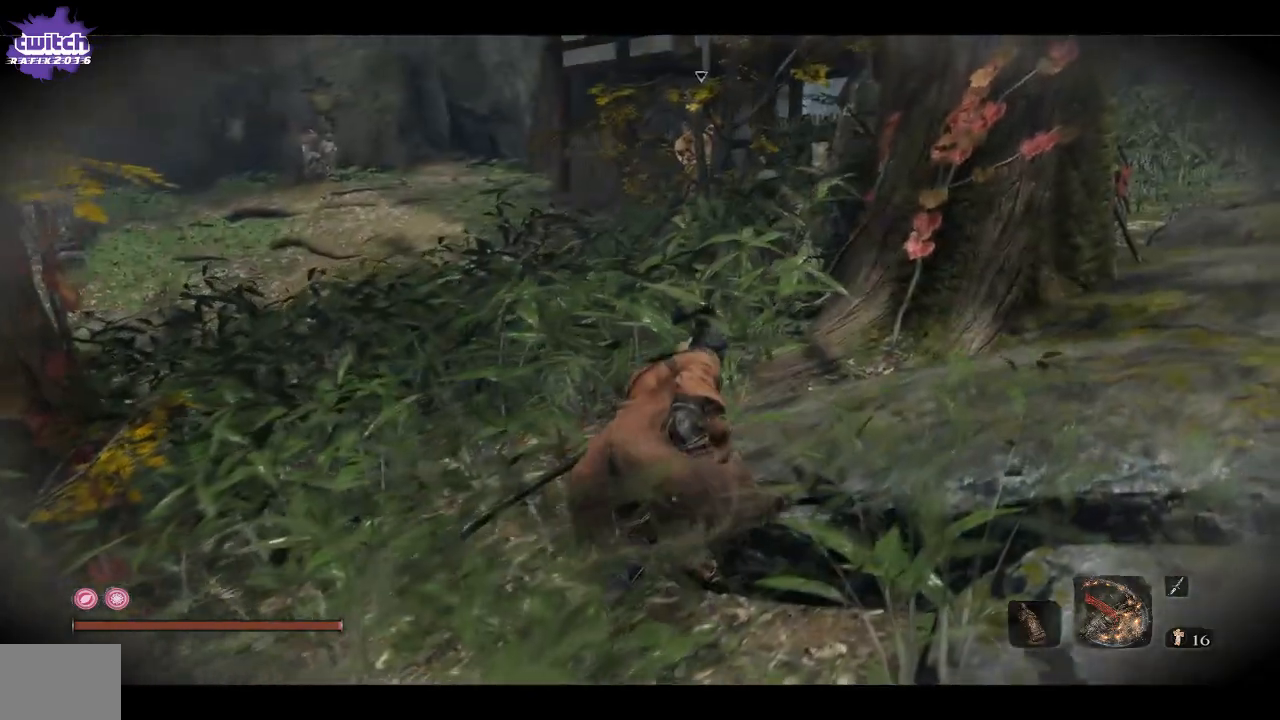
{"buttons": [], "left_stick": "up", "right_stick": "right", "events": [[250, "right_stick", "right"]]}
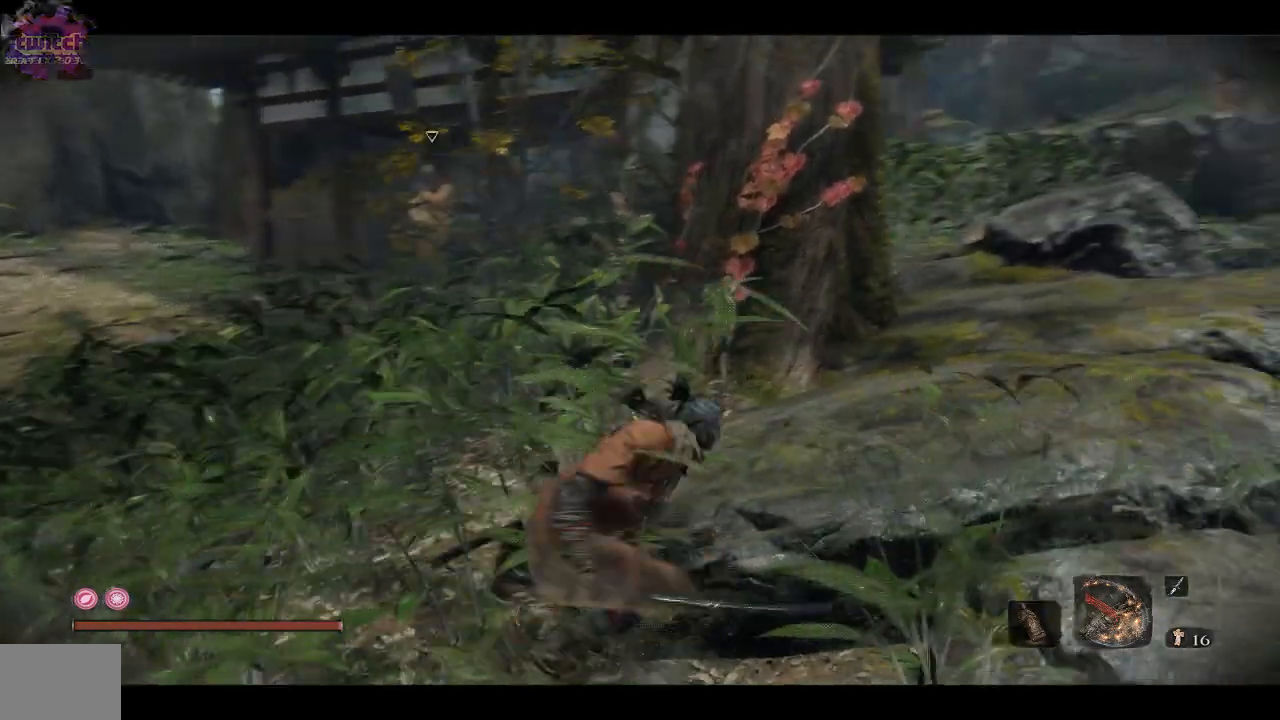
{"buttons": [], "left_stick": "up", "right_stick": "center", "events": [[17, "right_stick", "center"]]}
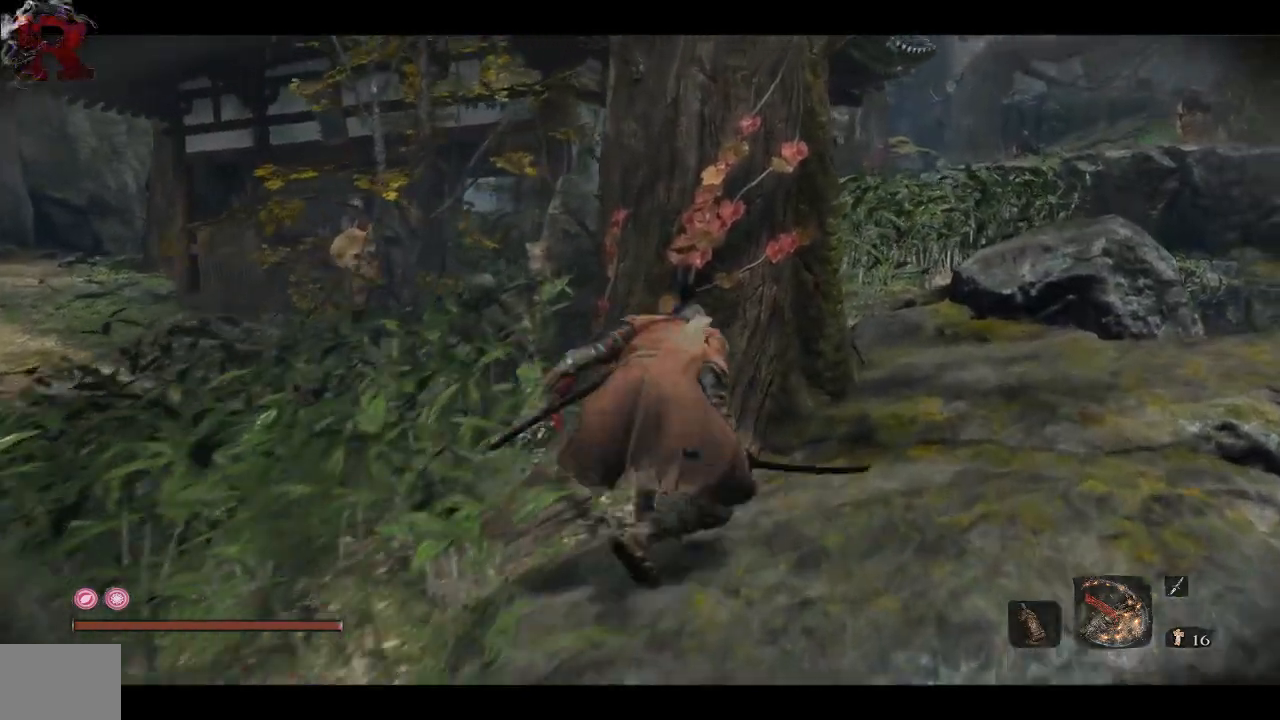
{"buttons": [], "left_stick": "up-right", "right_stick": "center", "events": [[167, "left_stick", "up-right"]]}
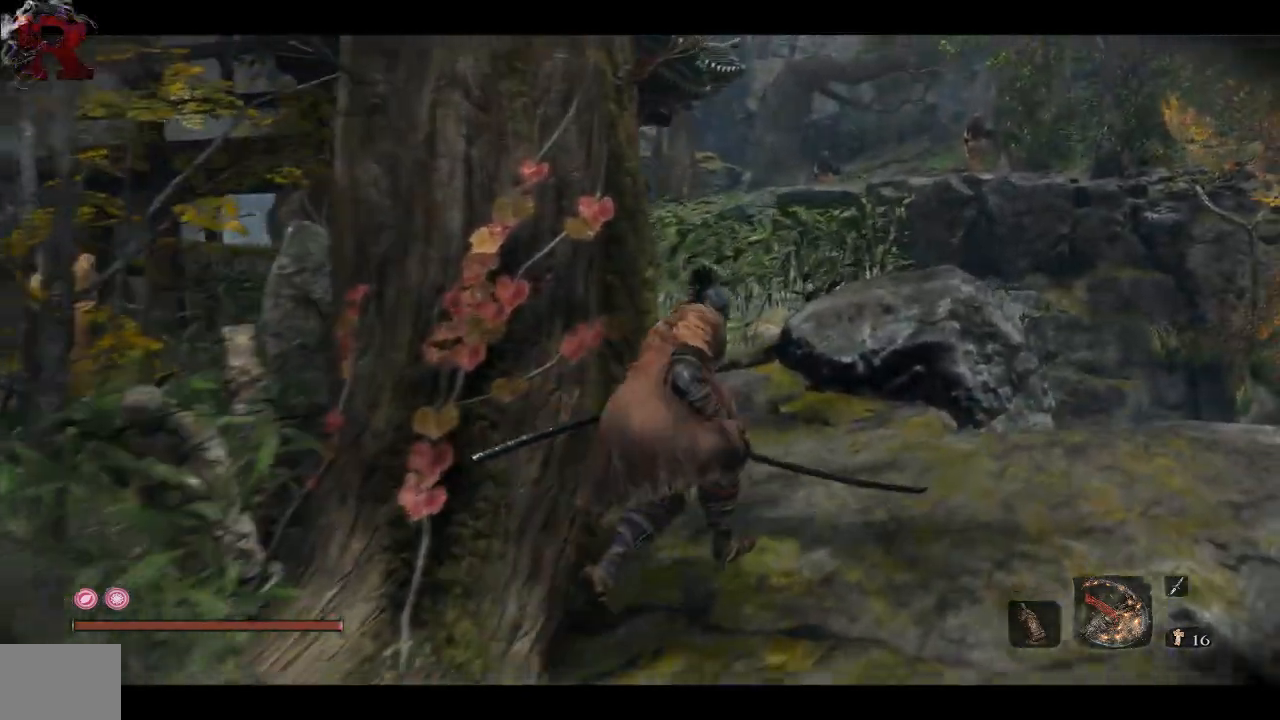
{"buttons": [], "left_stick": "up", "right_stick": "left", "events": [[483, "left_stick", "up"], [483, "right_stick", "left"]]}
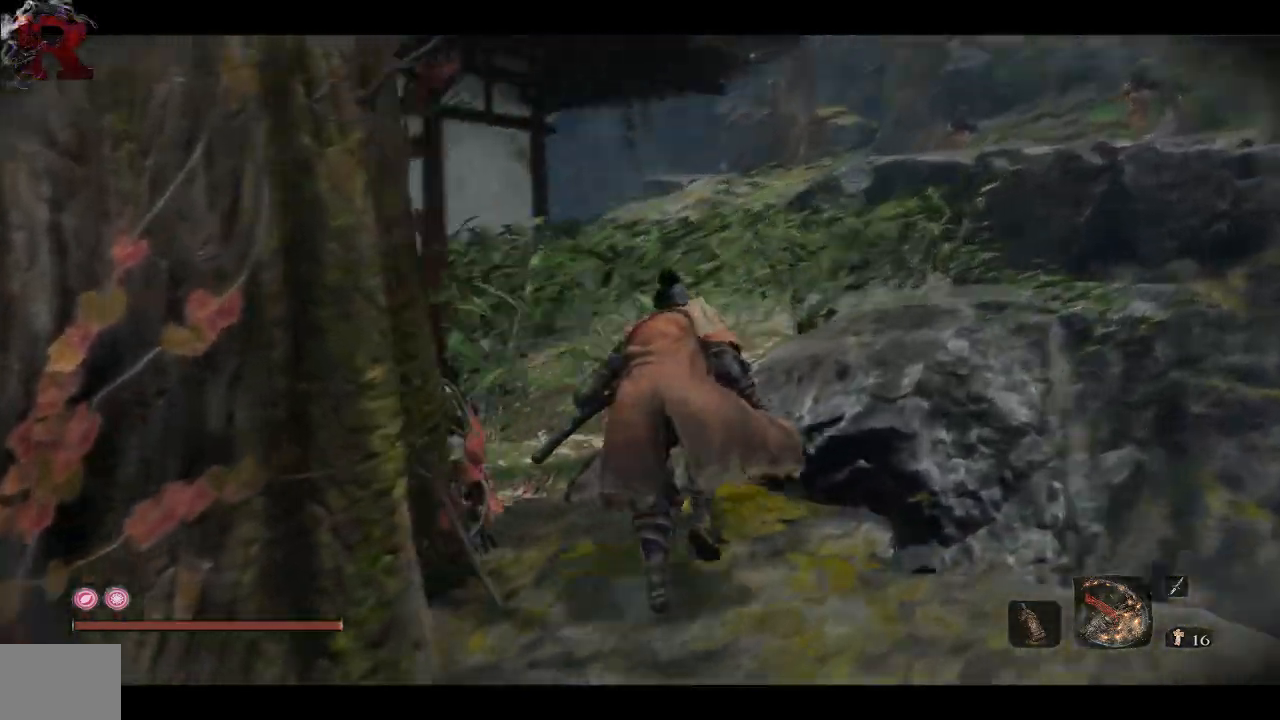
{"buttons": [], "left_stick": "up", "right_stick": "left", "events": []}
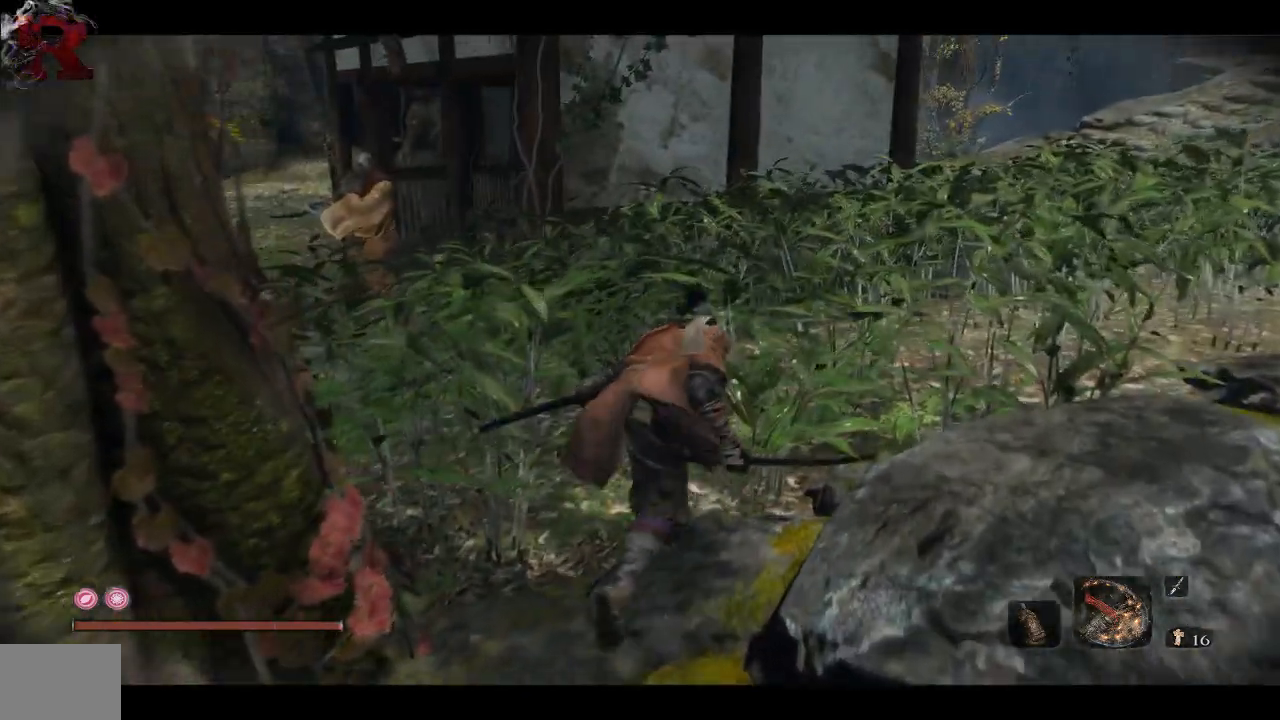
{"buttons": [], "left_stick": "up", "right_stick": "left", "events": [[17, "left_stick", "center"], [400, "left_stick", "up"]]}
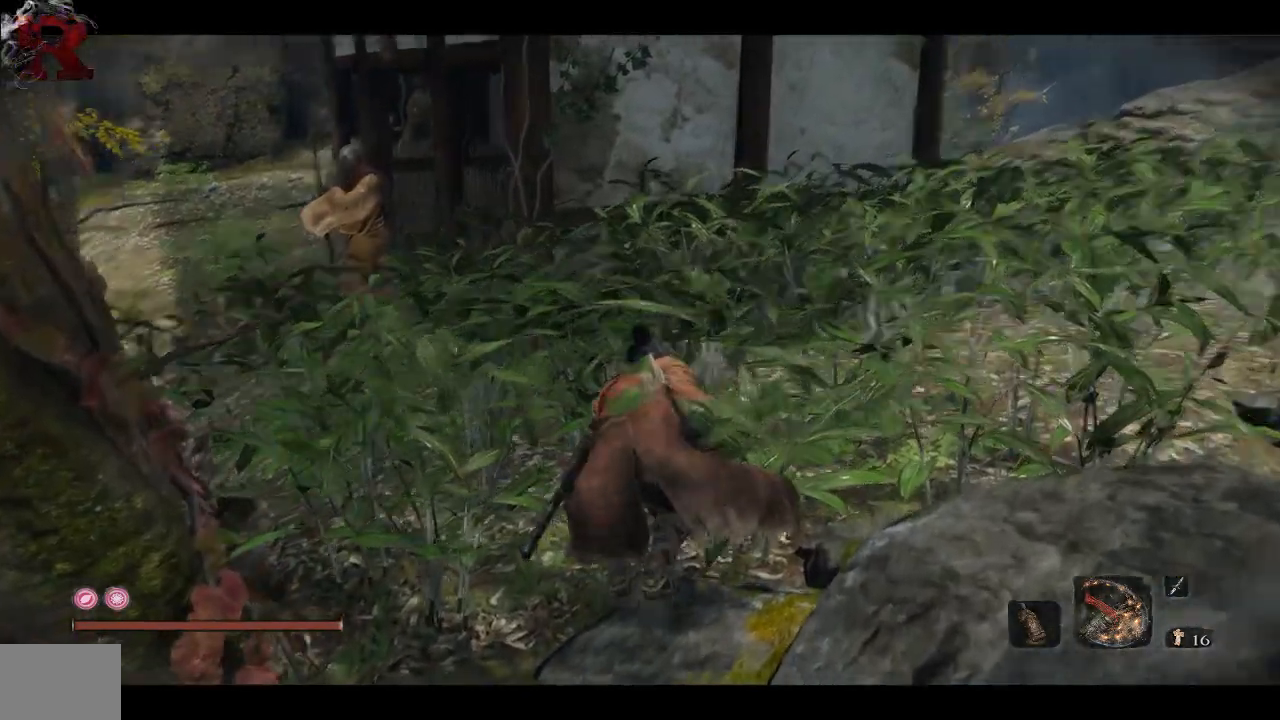
{"buttons": [], "left_stick": "up", "right_stick": "left", "events": []}
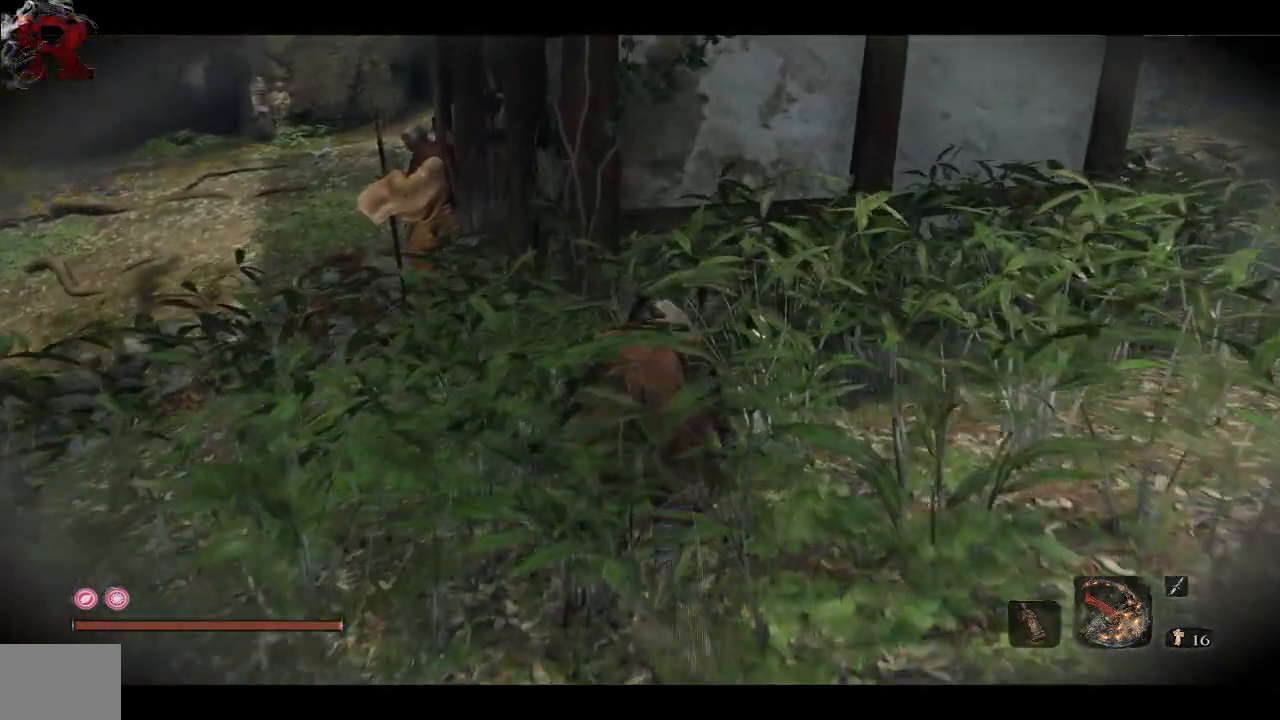
{"buttons": [], "left_stick": "center", "right_stick": "center", "events": [[33, "R3", "down"], [33, "right_stick", "center"], [167, "R3", "up"], [283, "left_stick", "center"]]}
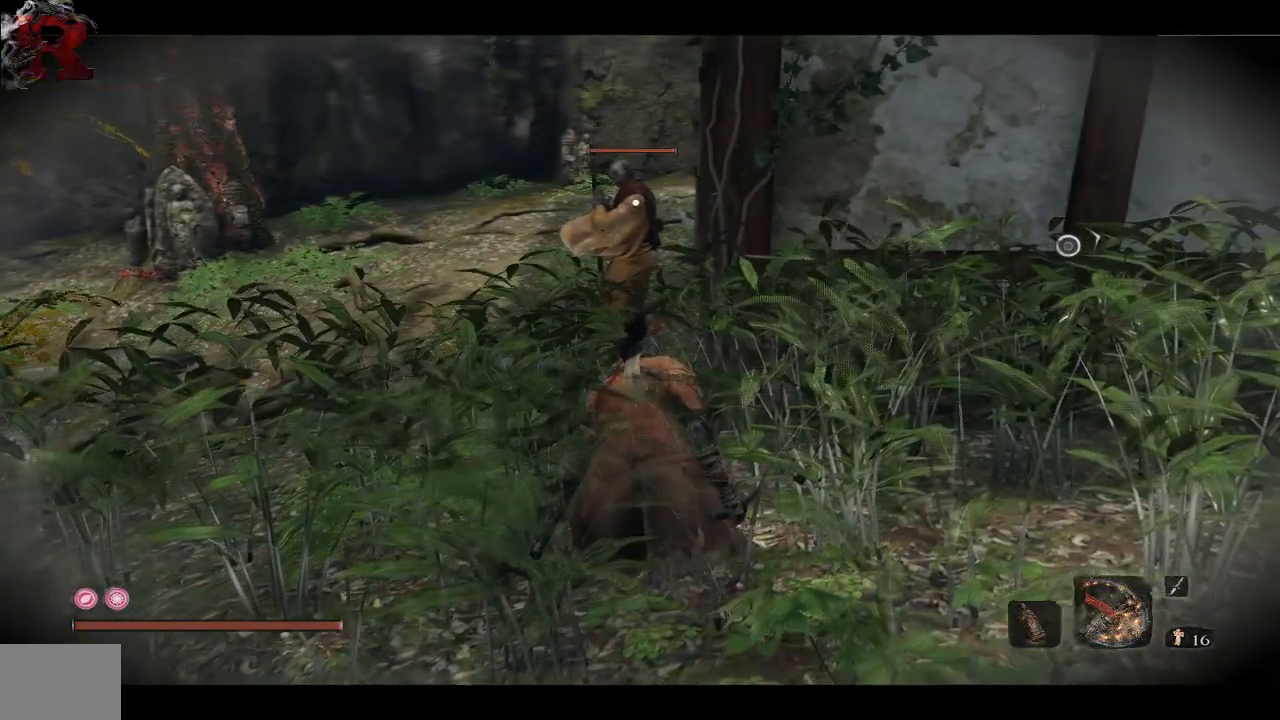
{"buttons": [], "left_stick": "center", "right_stick": "center", "events": []}
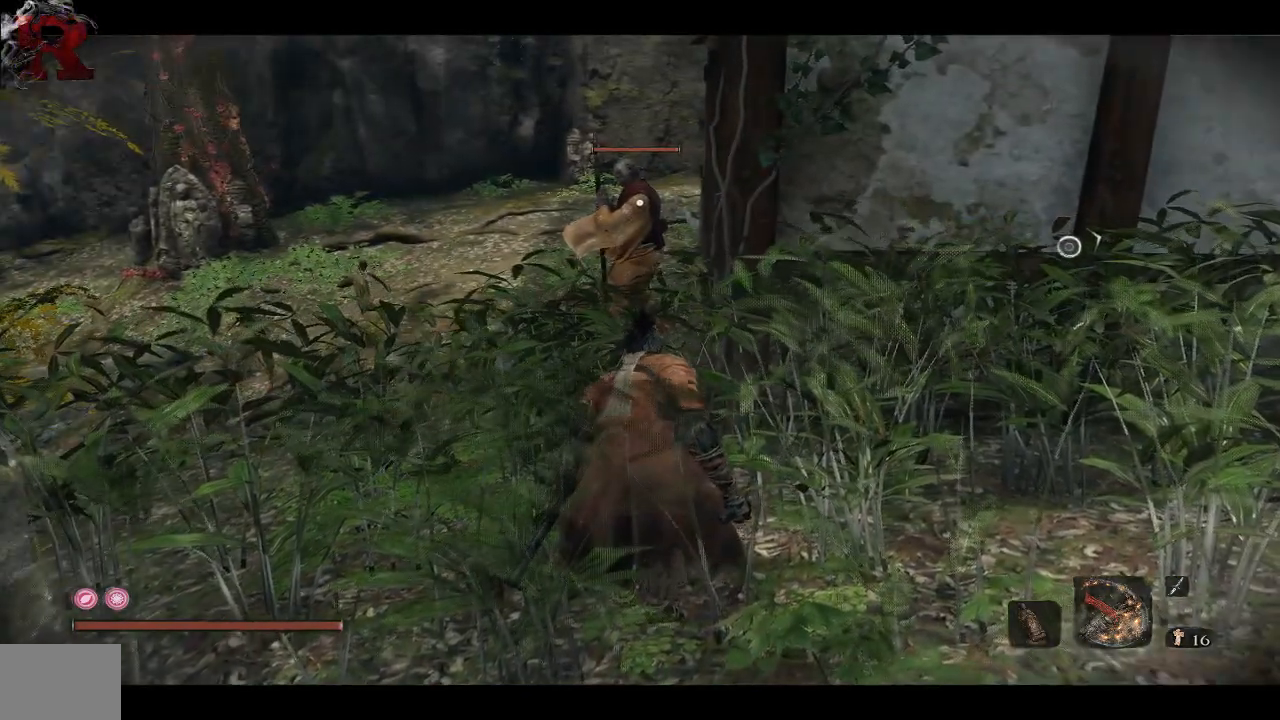
{"buttons": [], "left_stick": "up", "right_stick": "center", "events": [[67, "left_stick", "up"]]}
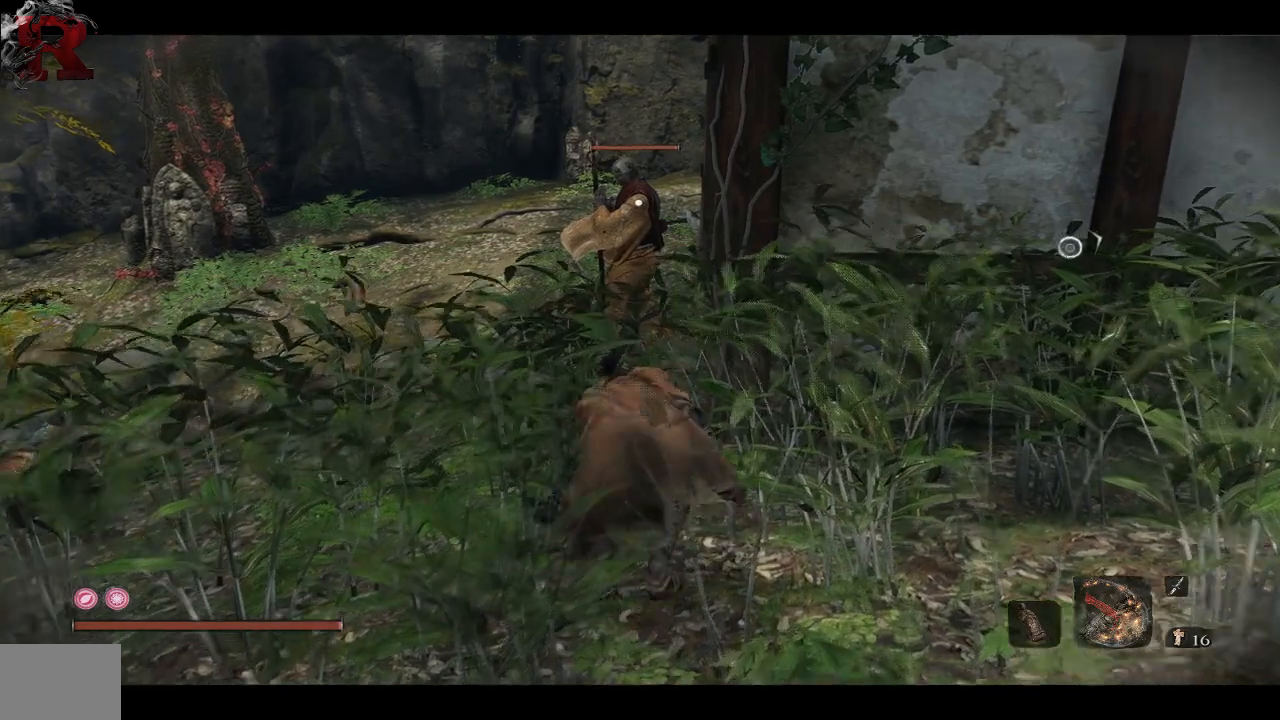
{"buttons": [], "left_stick": "up", "right_stick": "center", "events": []}
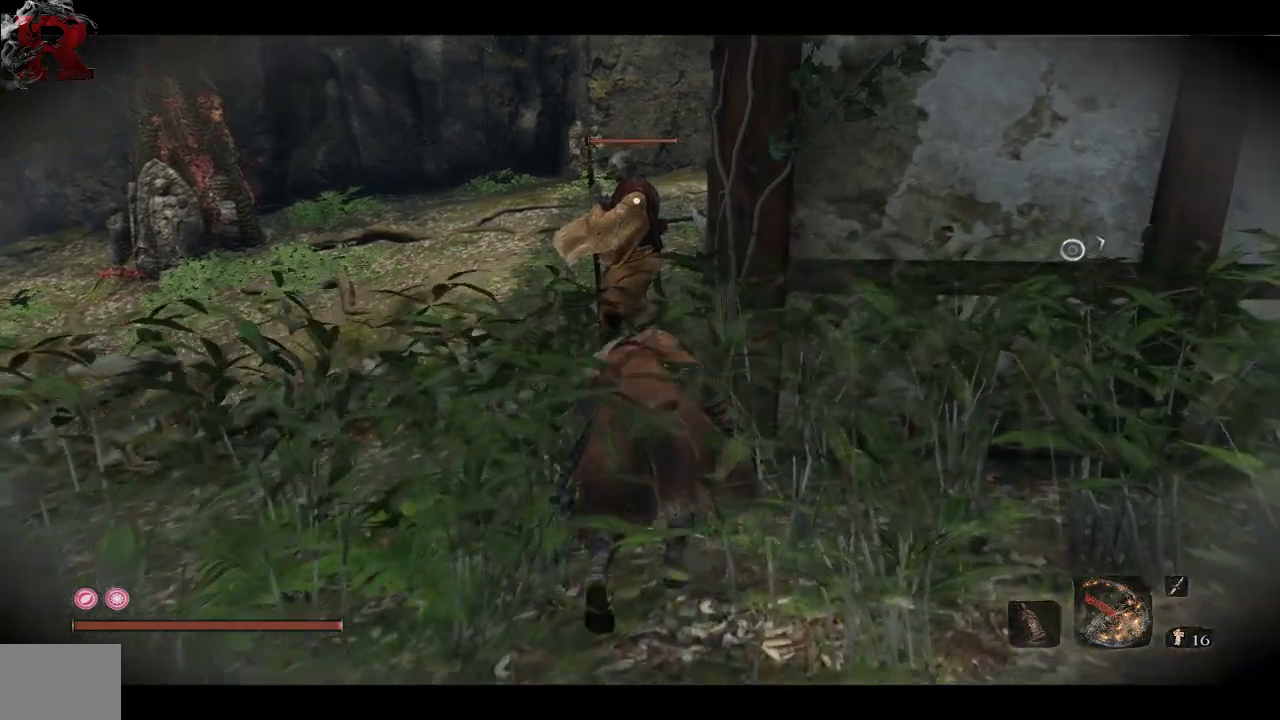
{"buttons": [], "left_stick": "up", "right_stick": "center", "events": []}
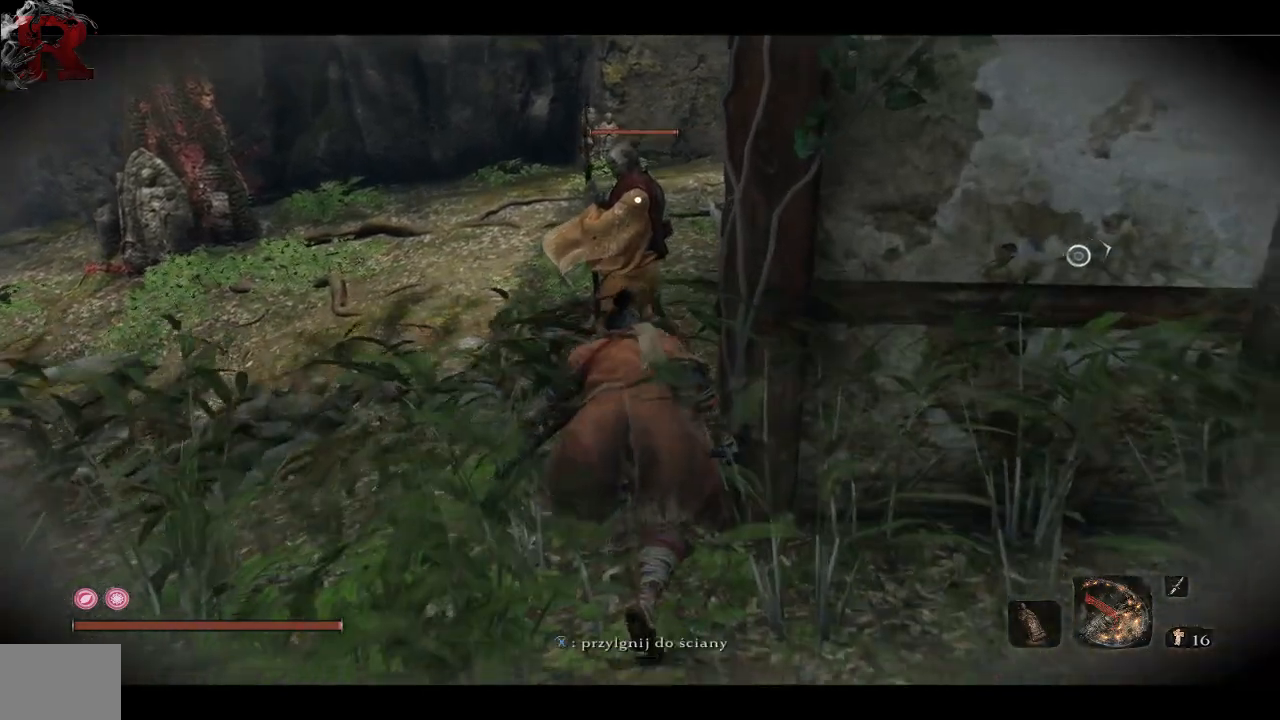
{"buttons": [], "left_stick": "up", "right_stick": "center", "events": []}
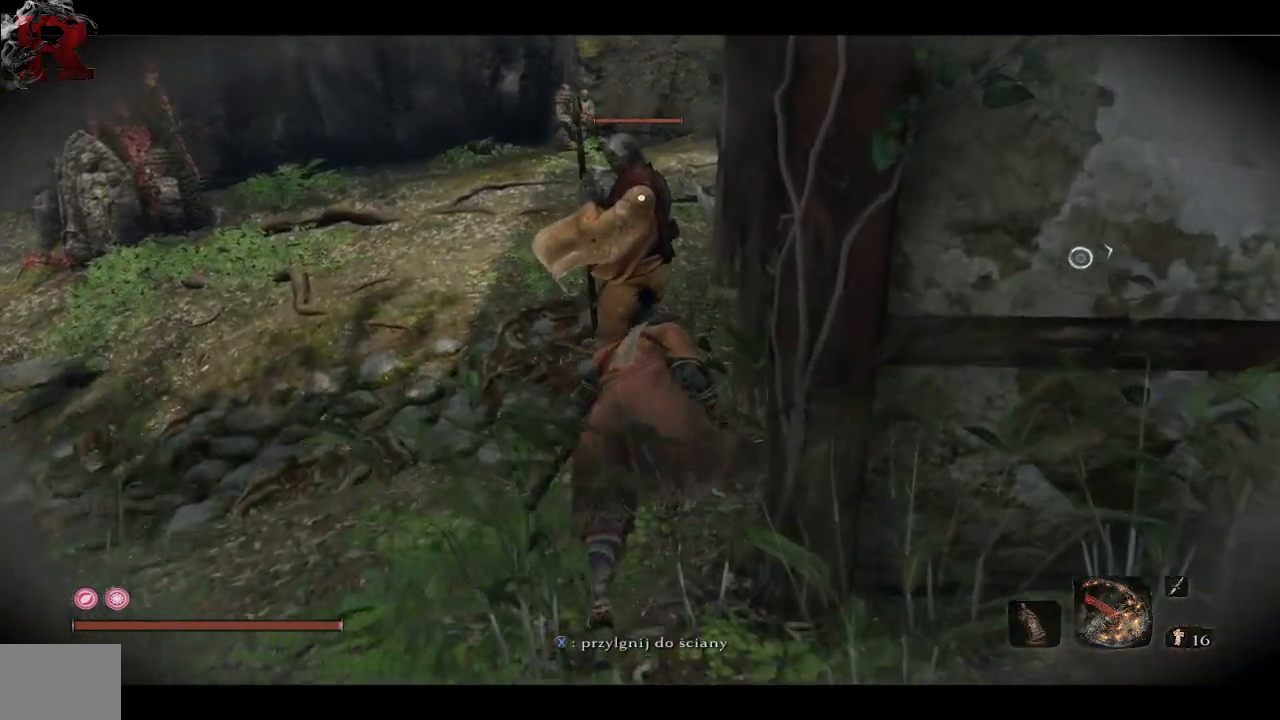
{"buttons": ["R1"], "left_stick": "up", "right_stick": "center", "events": [[467, "R1", "down"]]}
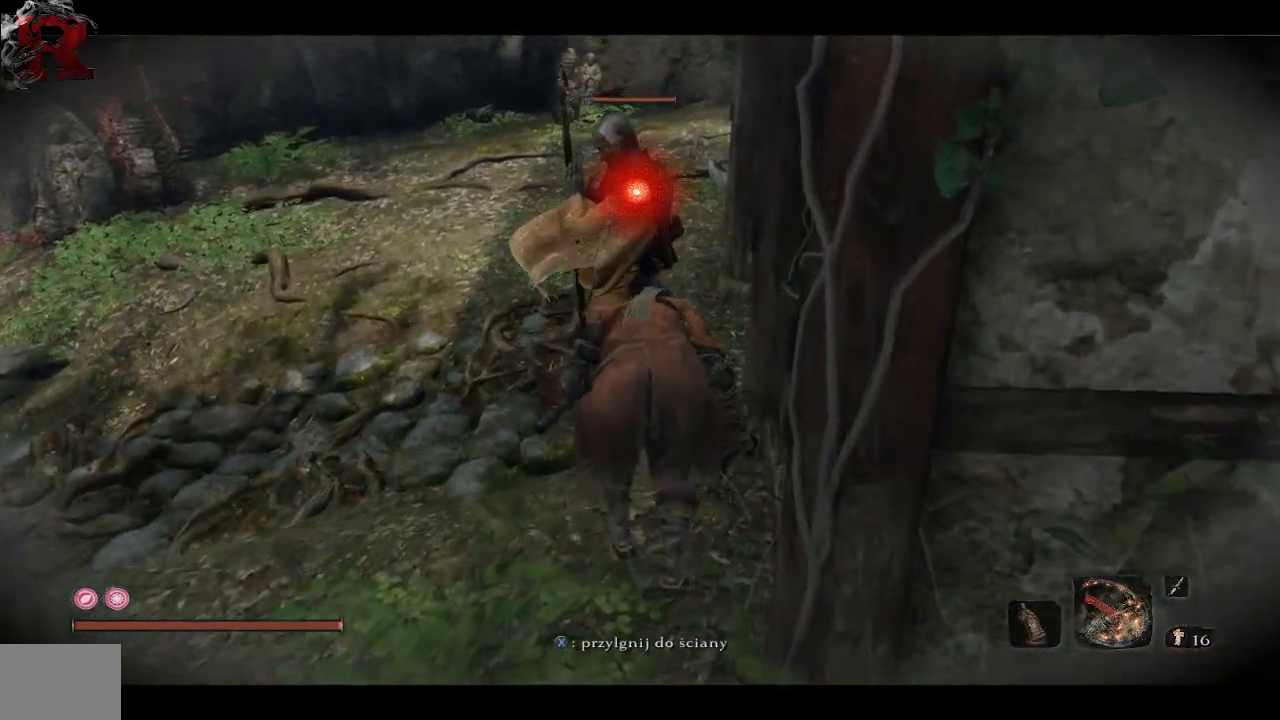
{"buttons": [], "left_stick": "up", "right_stick": "center", "events": [[117, "R1", "up"]]}